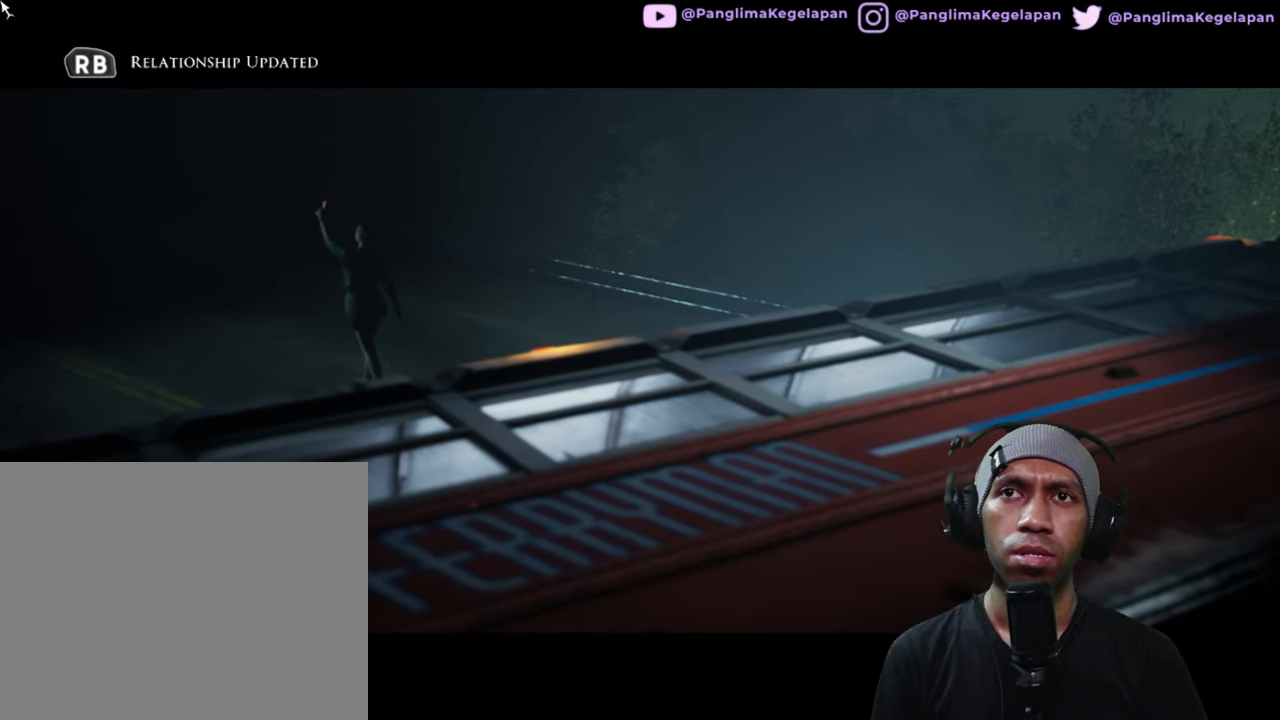
Gameplay with a controller (Xbox layout); each line is a JSON object with the inputs held at the frame after it. "button_events" lists button changes between this image and that frame as [ms after this image, input, new state], when the widget could be followed in between (sticks are given only as held states). Not read: L3 R3.
{"buttons": ["R2"], "left_stick": "center", "right_stick": "center", "button_events": []}
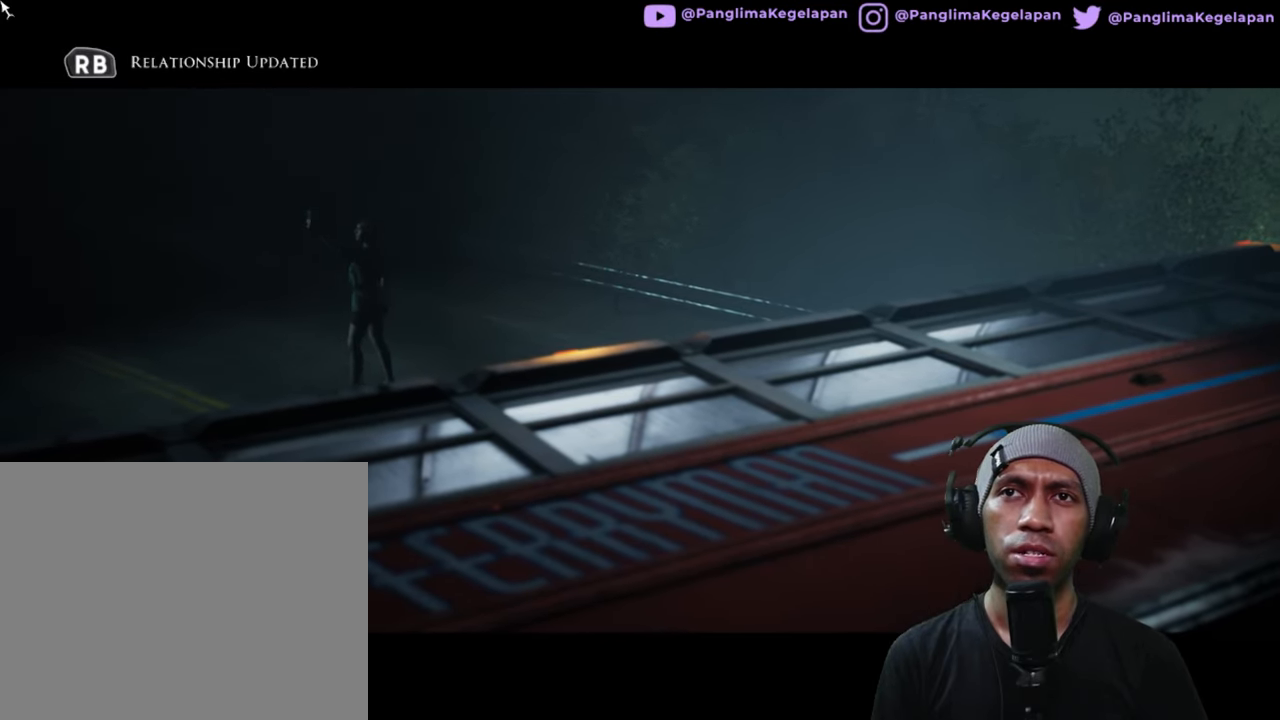
{"buttons": ["R2"], "left_stick": "center", "right_stick": "center", "button_events": []}
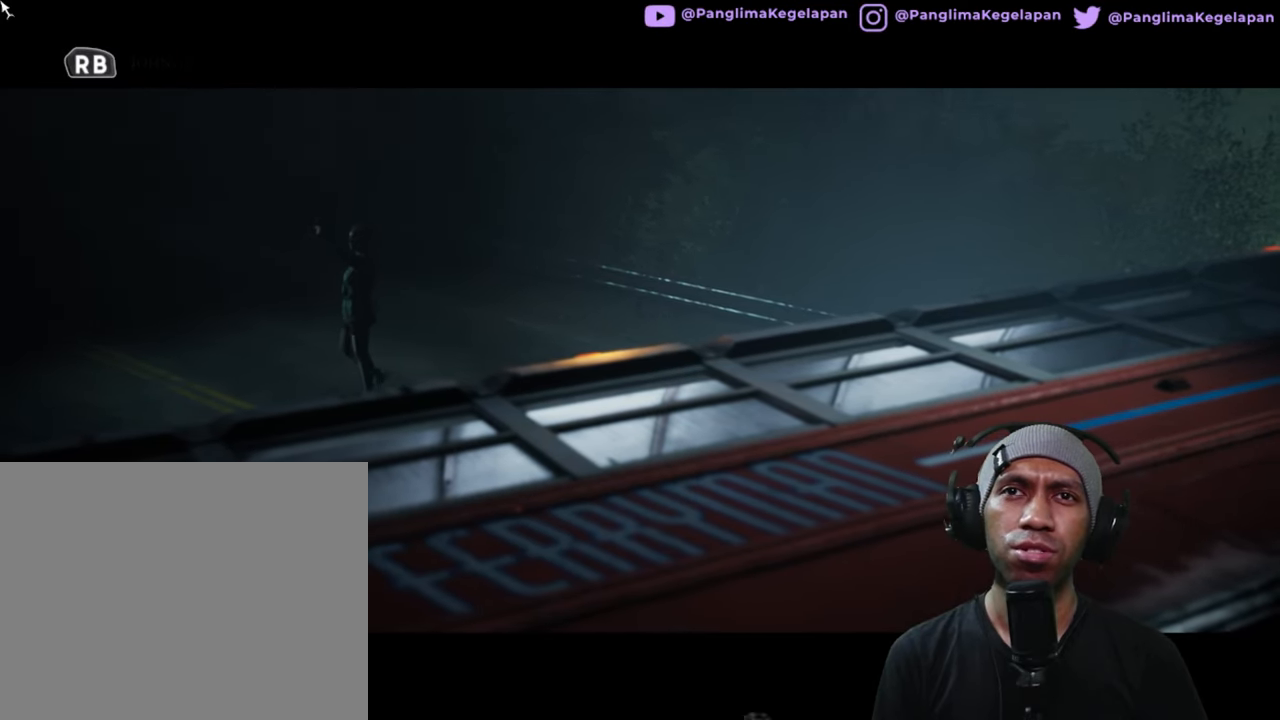
{"buttons": ["R2"], "left_stick": "center", "right_stick": "center", "button_events": []}
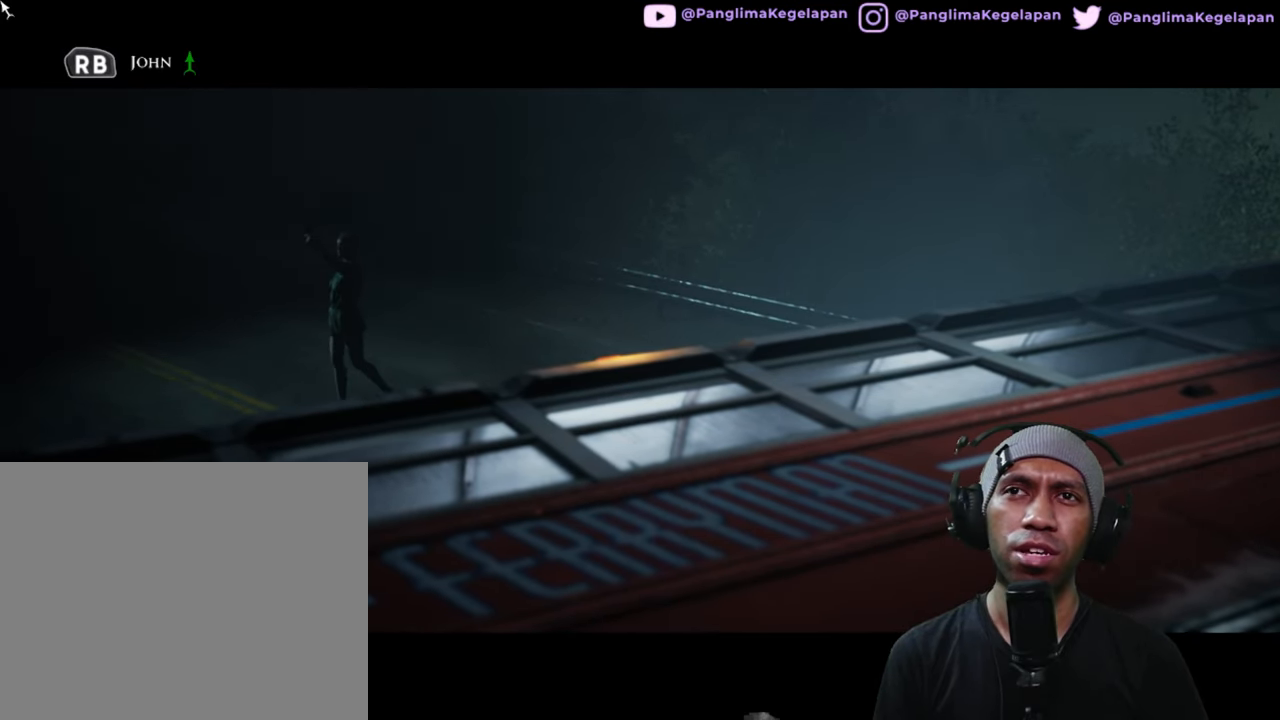
{"buttons": ["R2"], "left_stick": "center", "right_stick": "center", "button_events": []}
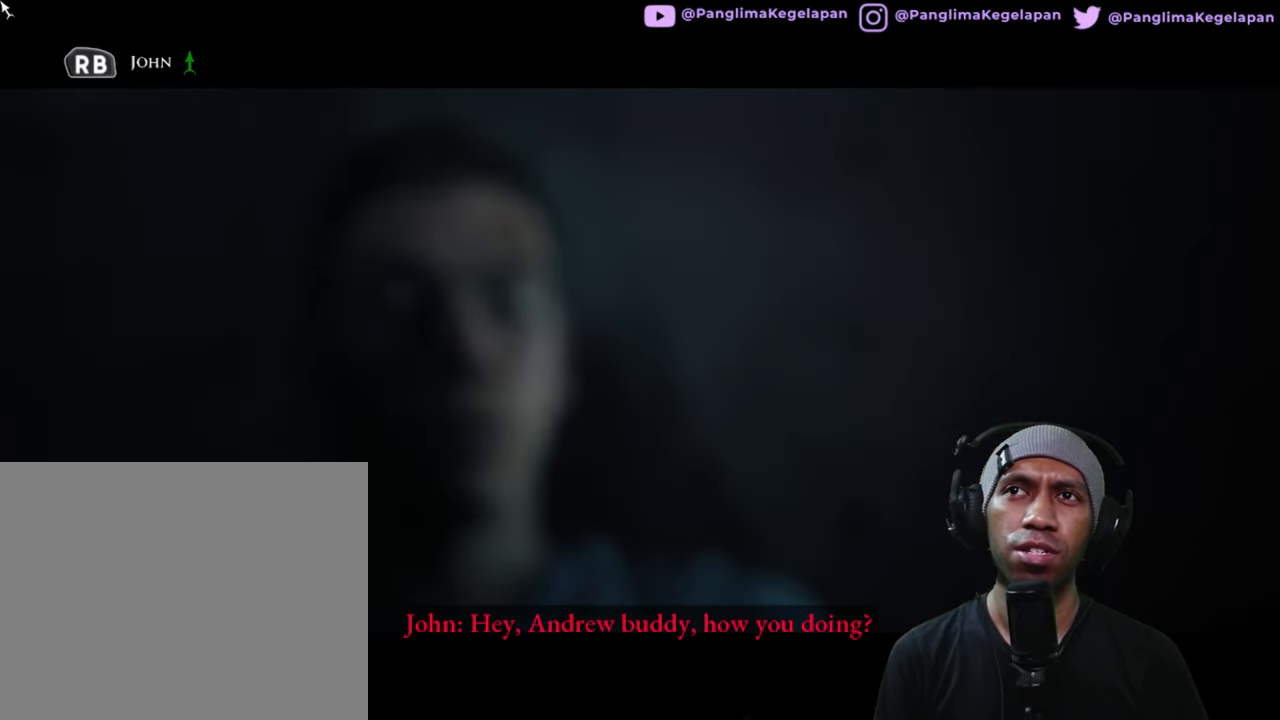
{"buttons": ["R2"], "left_stick": "center", "right_stick": "center", "button_events": []}
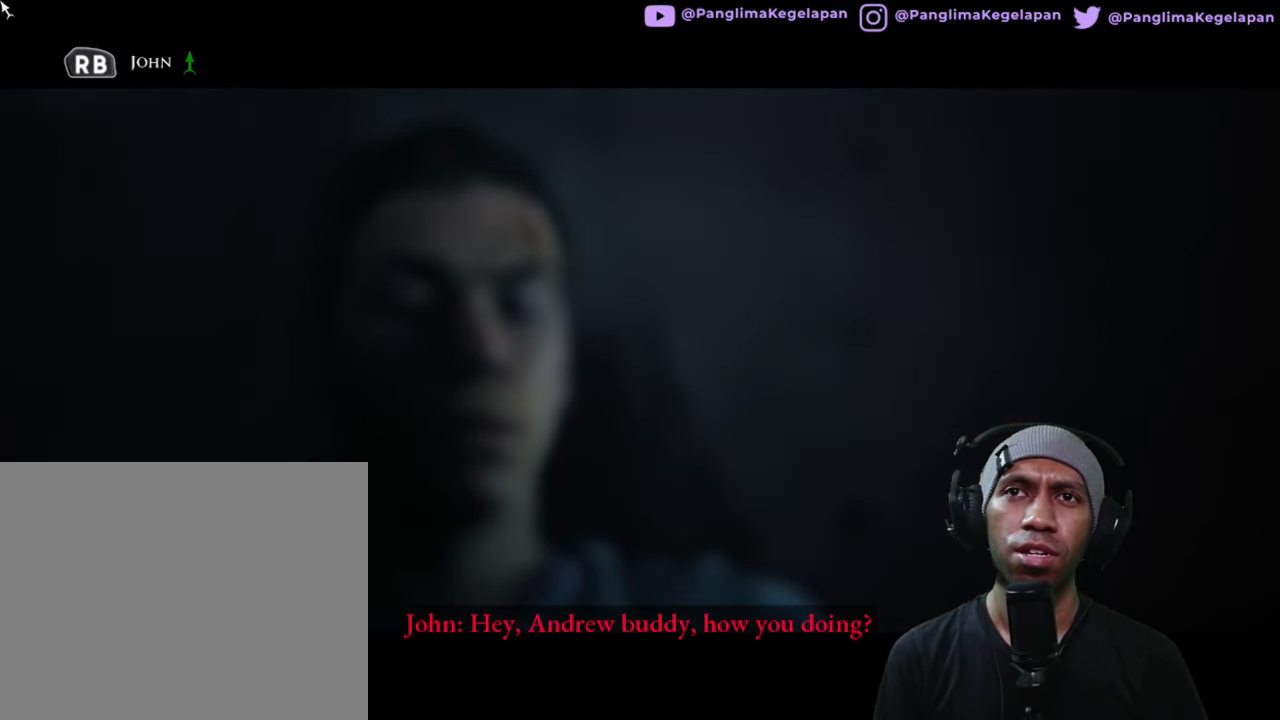
{"buttons": ["R2"], "left_stick": "center", "right_stick": "center", "button_events": []}
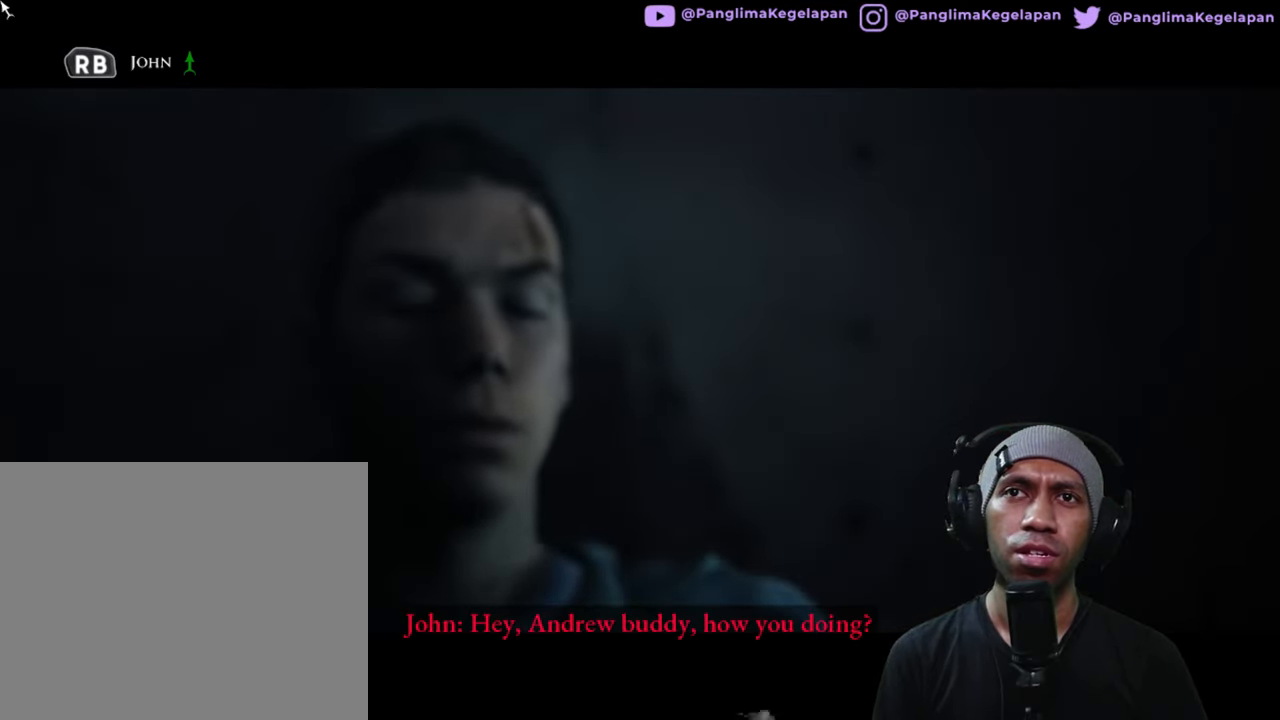
{"buttons": ["R2"], "left_stick": "center", "right_stick": "center", "button_events": []}
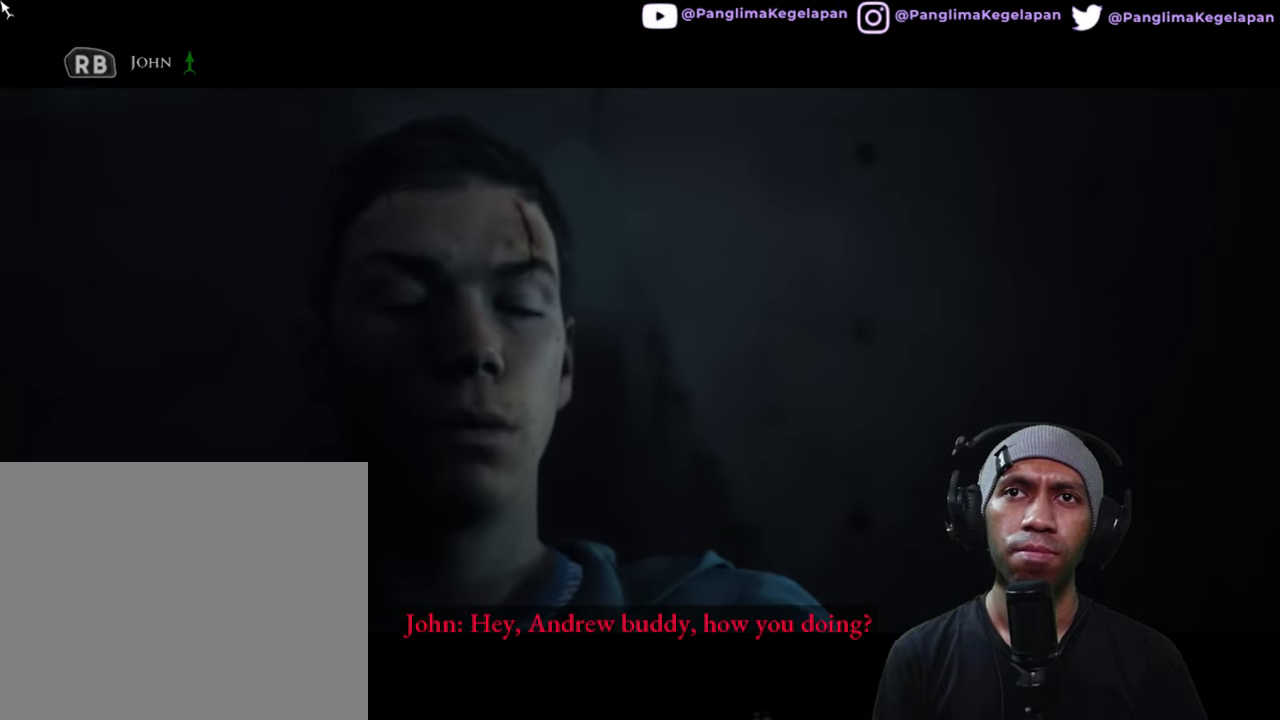
{"buttons": ["R2"], "left_stick": "center", "right_stick": "center", "button_events": []}
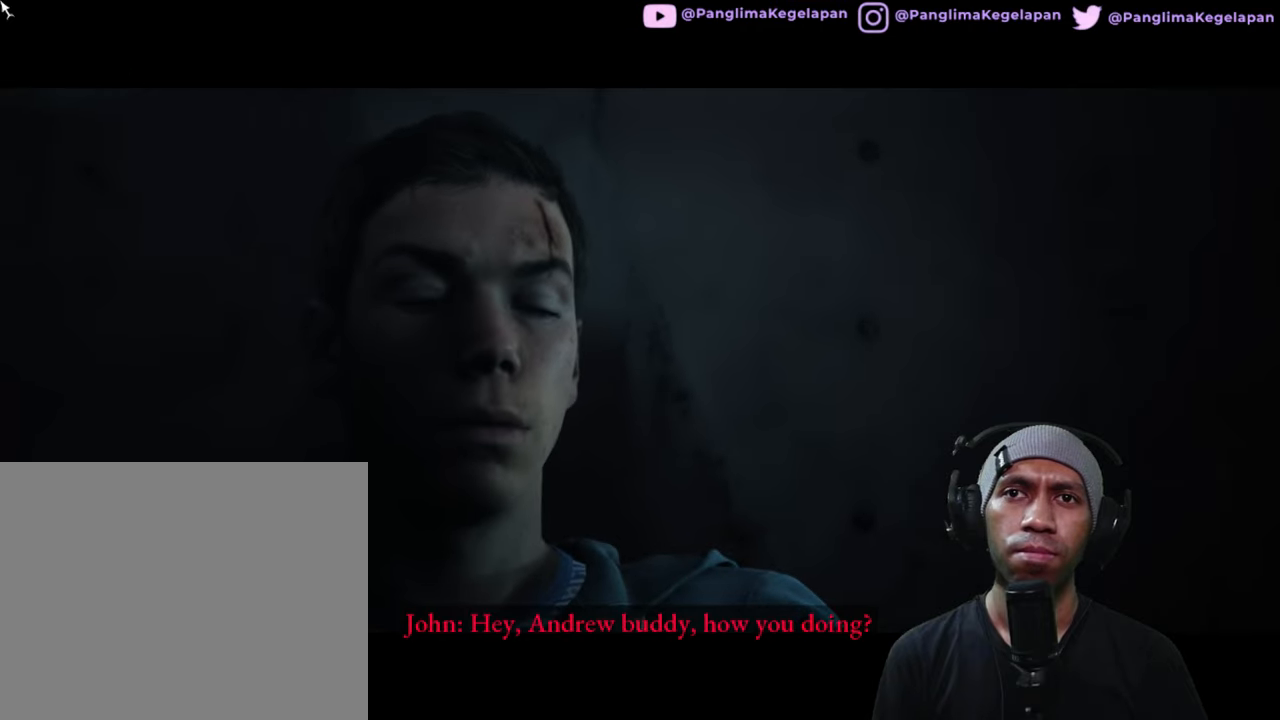
{"buttons": ["R2"], "left_stick": "center", "right_stick": "center", "button_events": []}
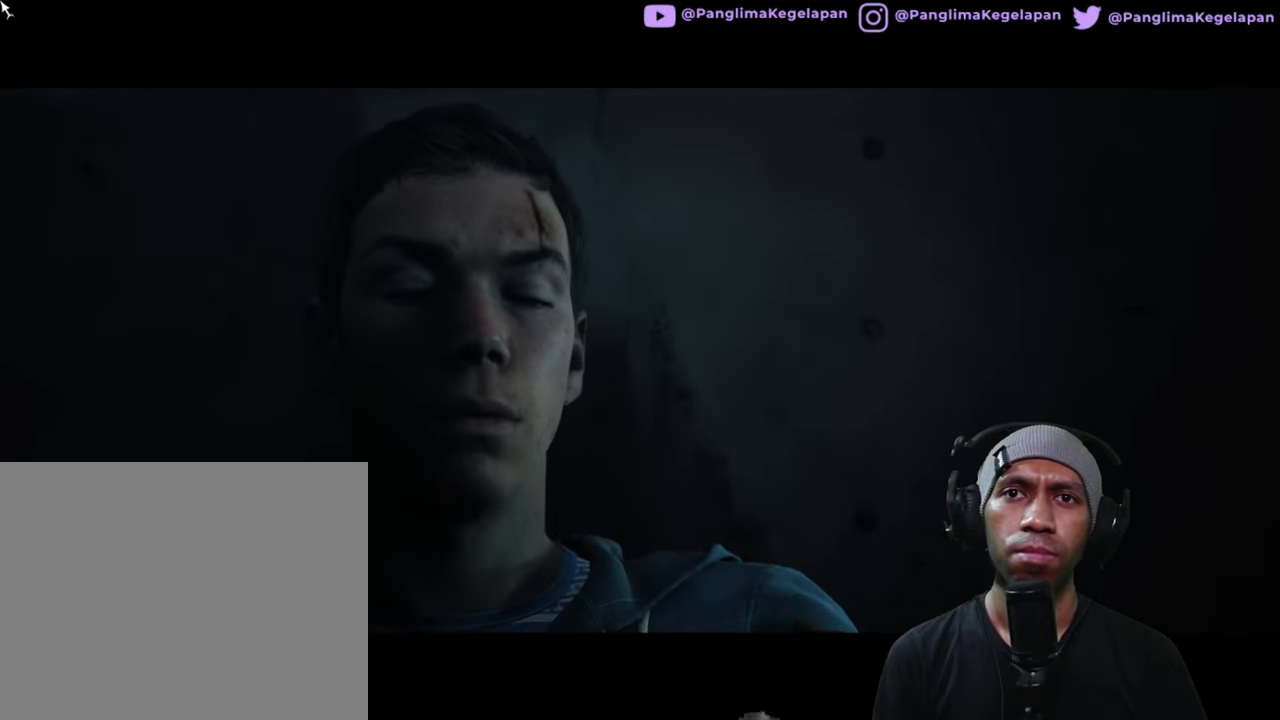
{"buttons": ["R2"], "left_stick": "center", "right_stick": "center", "button_events": []}
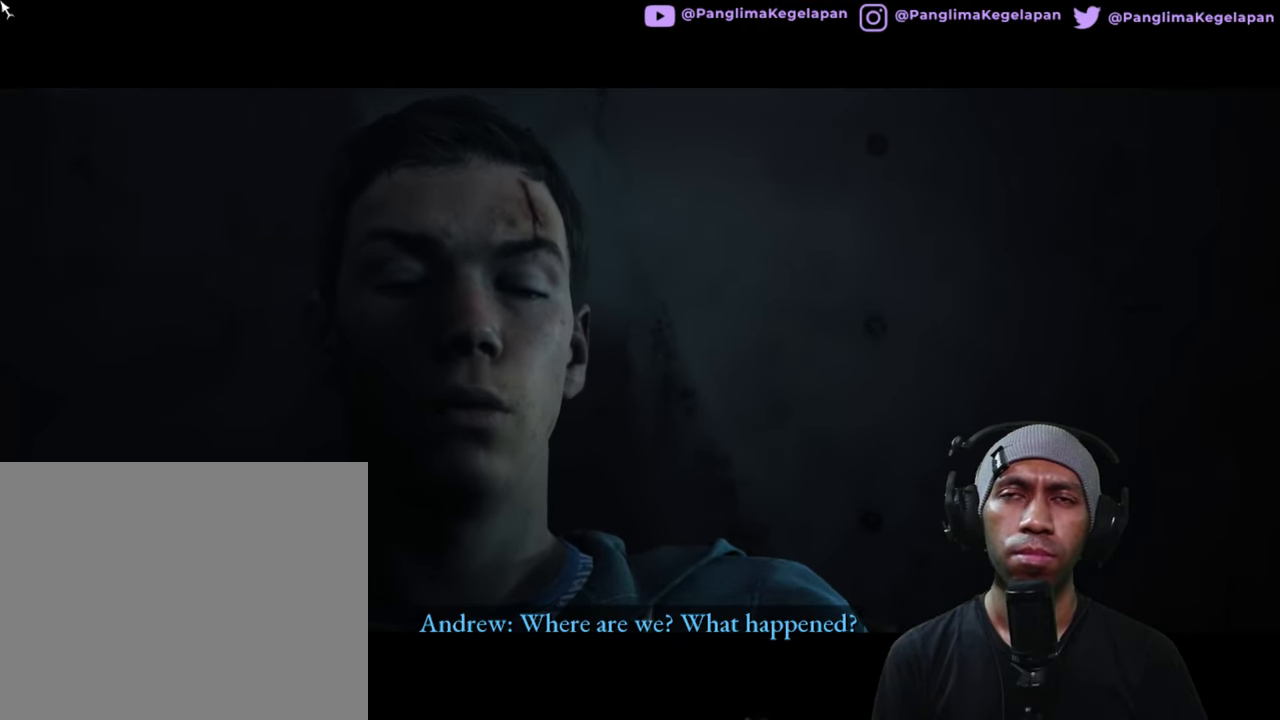
{"buttons": ["R2"], "left_stick": "center", "right_stick": "center", "button_events": [[367, "START", "down"], [500, "START", "up"]]}
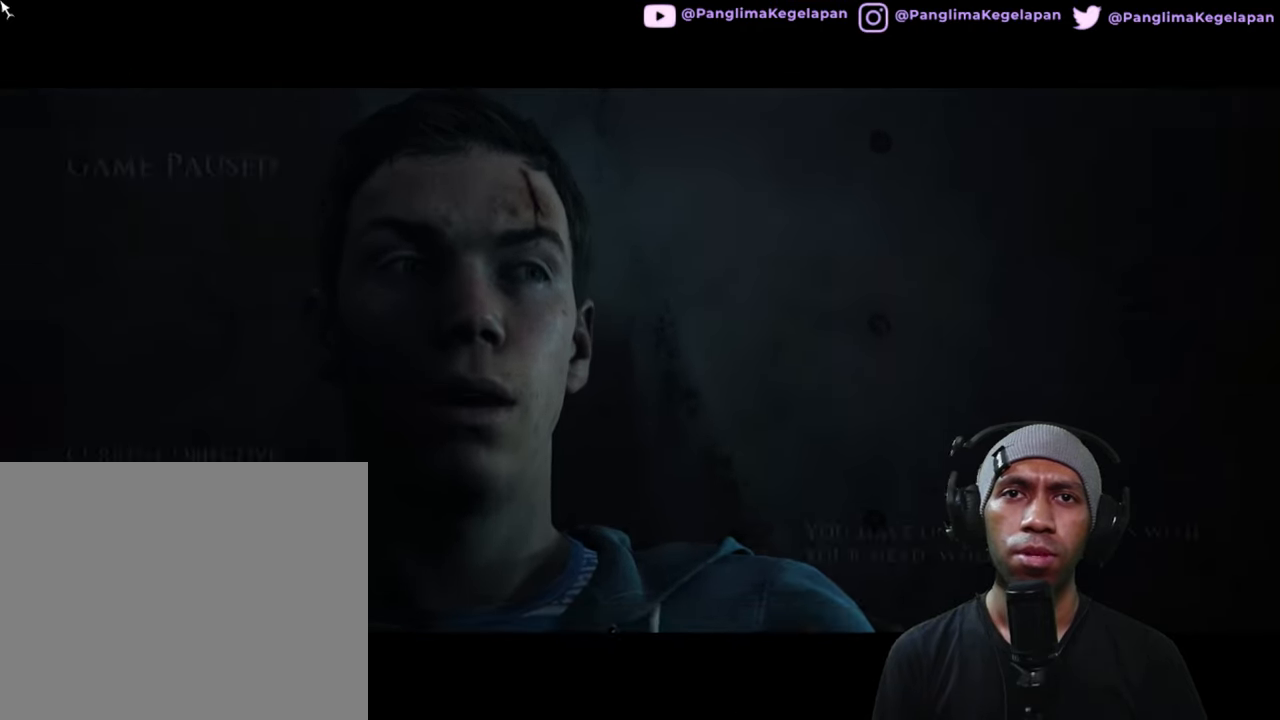
{"buttons": ["R2"], "left_stick": "center", "right_stick": "center", "button_events": []}
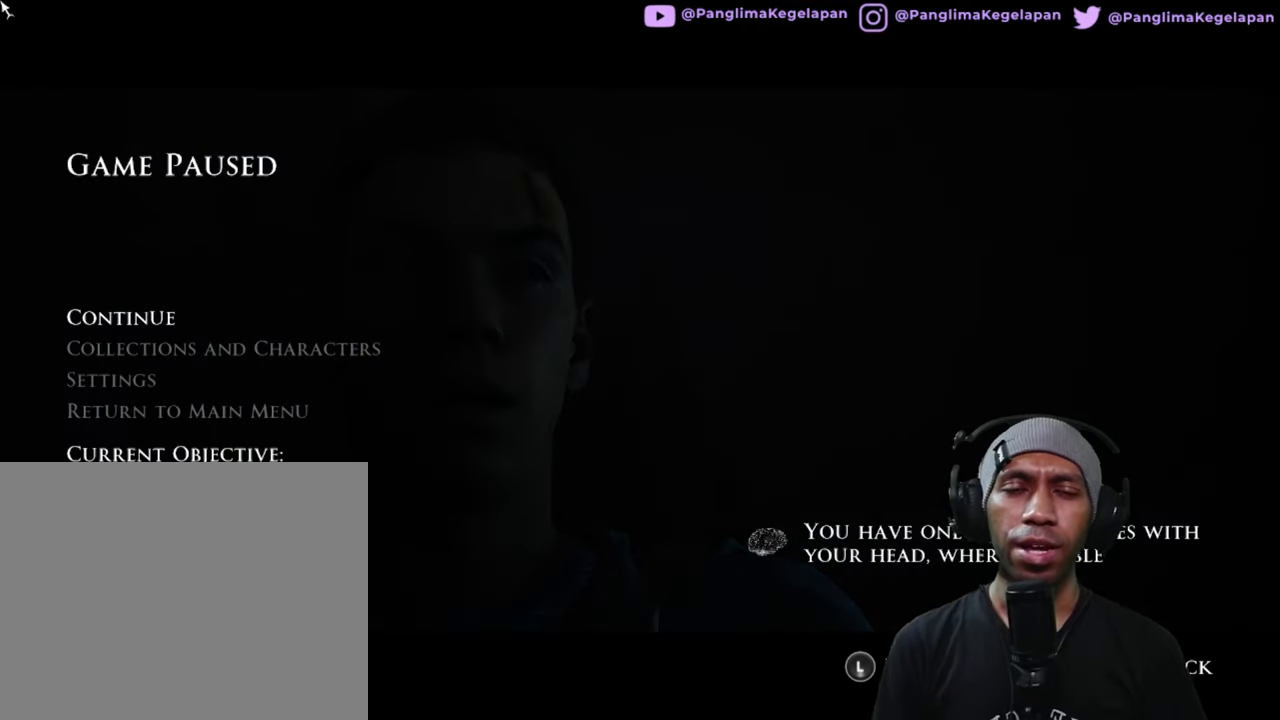
{"buttons": ["R2"], "left_stick": "center", "right_stick": "center", "button_events": []}
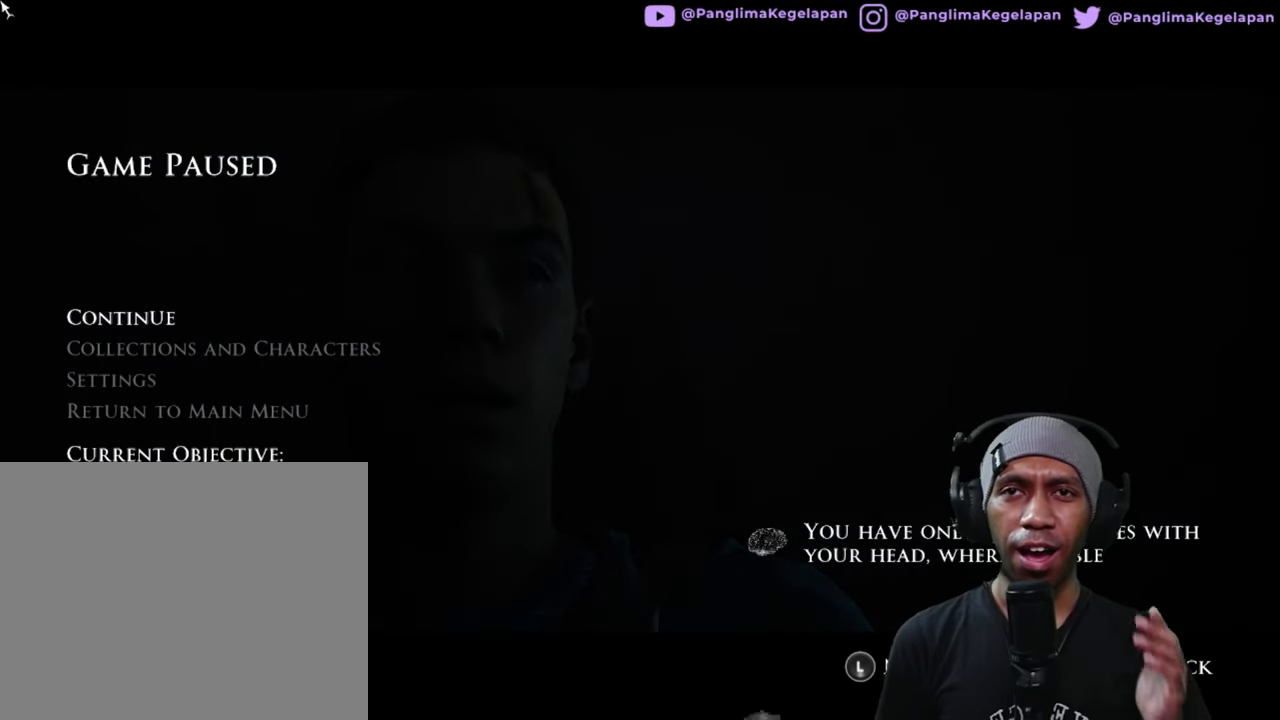
{"buttons": ["R2"], "left_stick": "center", "right_stick": "center", "button_events": []}
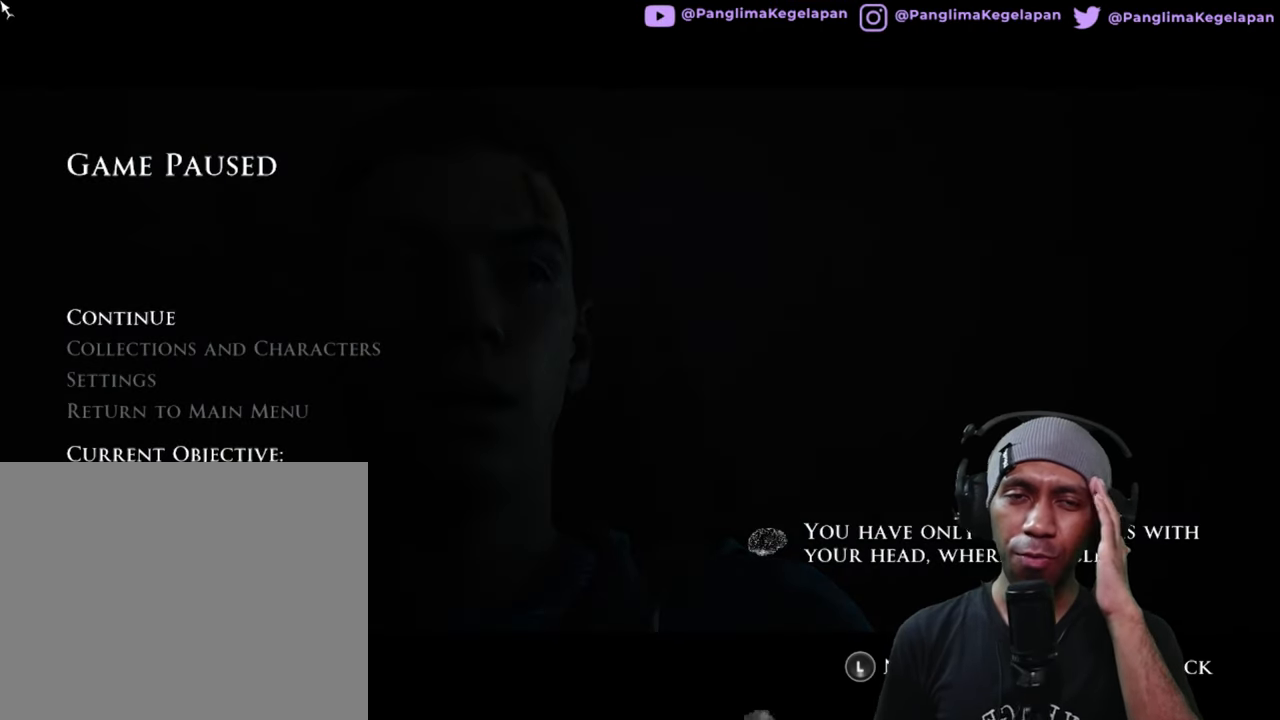
{"buttons": ["R2"], "left_stick": "center", "right_stick": "center", "button_events": []}
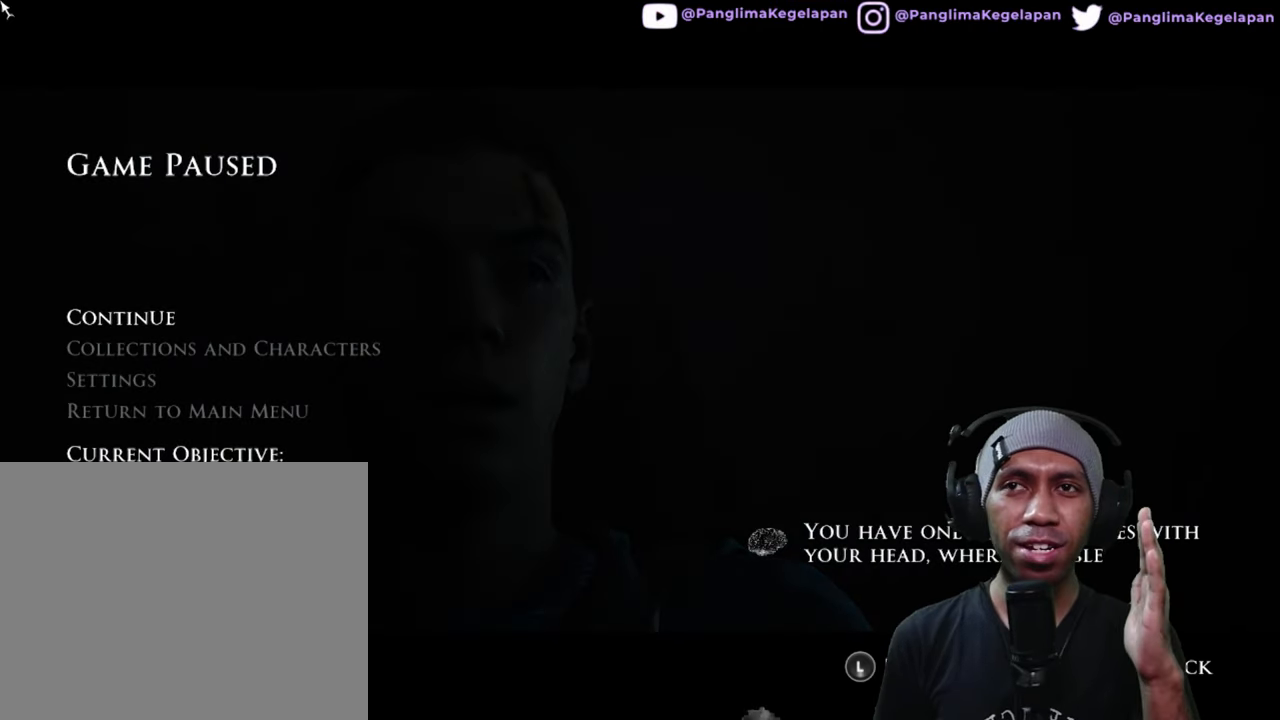
{"buttons": ["R2"], "left_stick": "center", "right_stick": "center", "button_events": []}
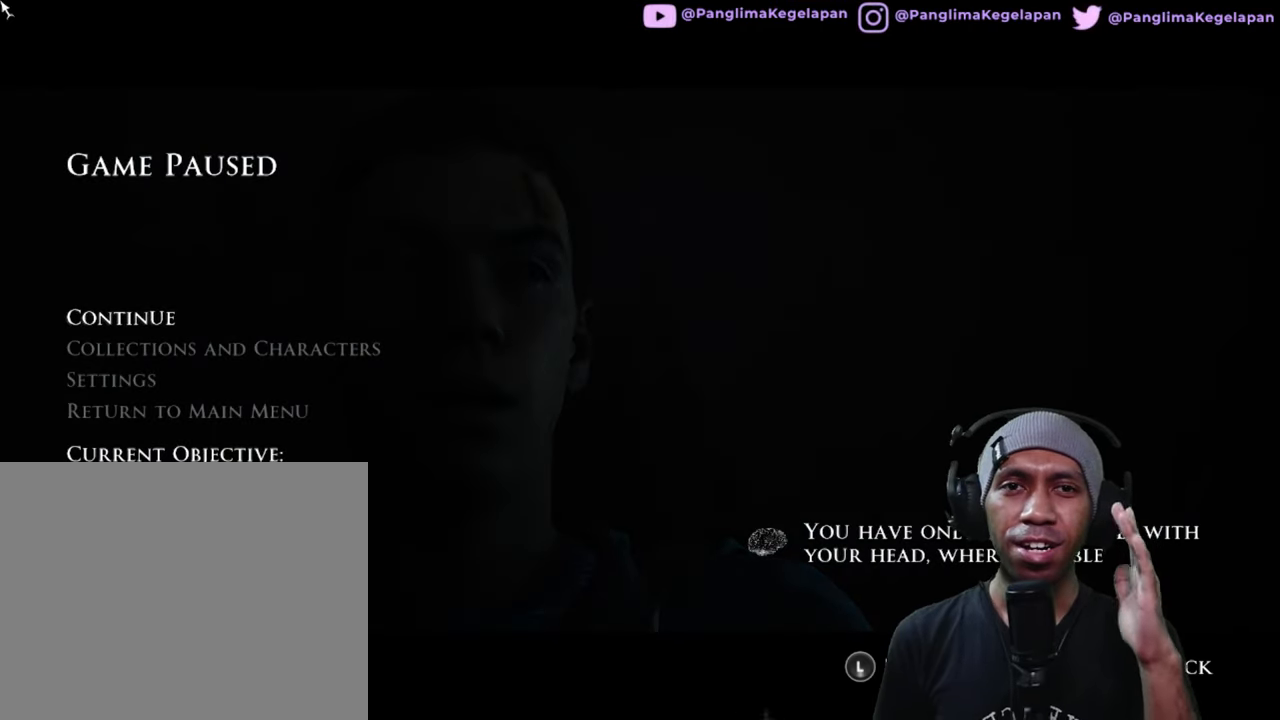
{"buttons": ["R2"], "left_stick": "center", "right_stick": "center", "button_events": []}
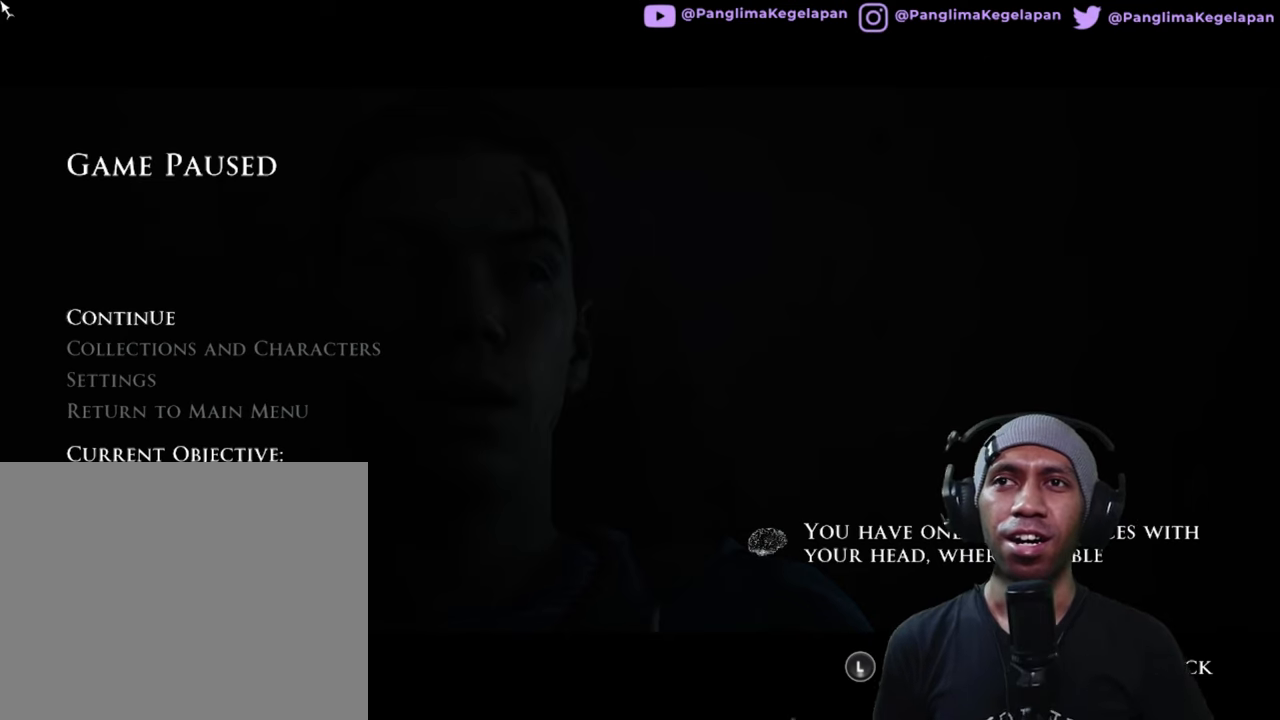
{"buttons": ["R2"], "left_stick": "center", "right_stick": "center", "button_events": []}
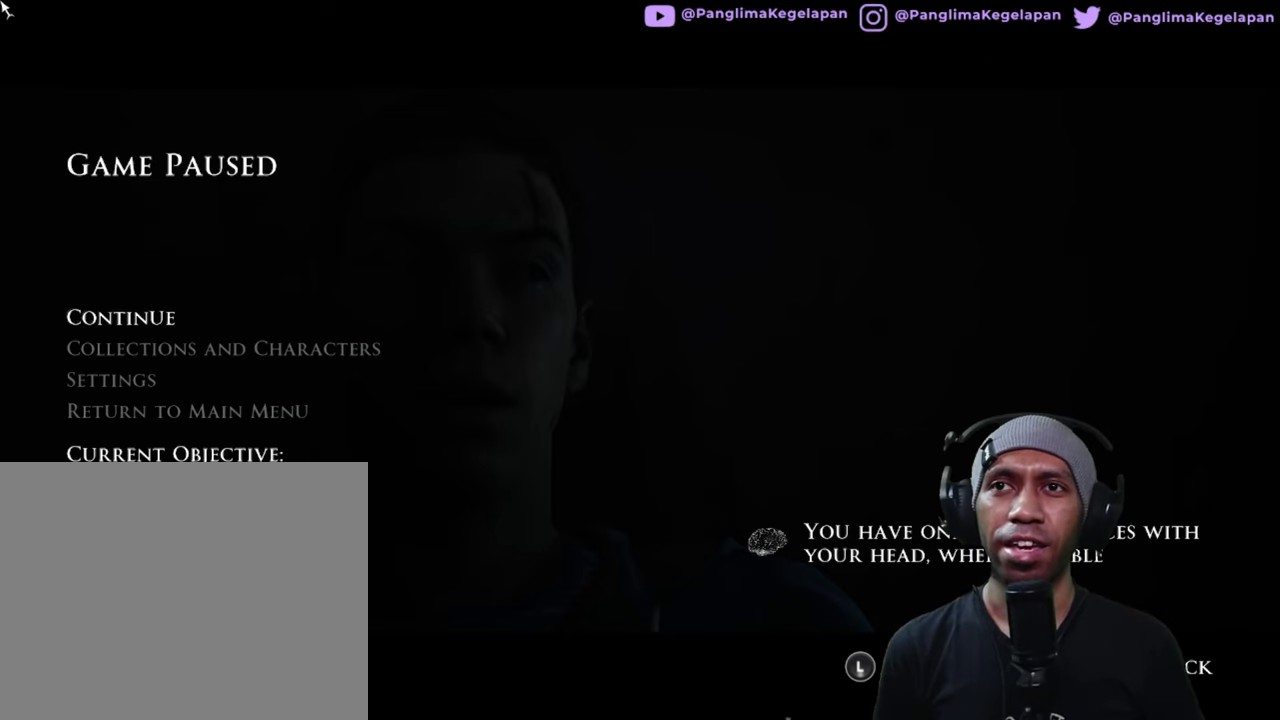
{"buttons": ["R2"], "left_stick": "center", "right_stick": "center", "button_events": [[400, "A", "down"], [500, "A", "up"]]}
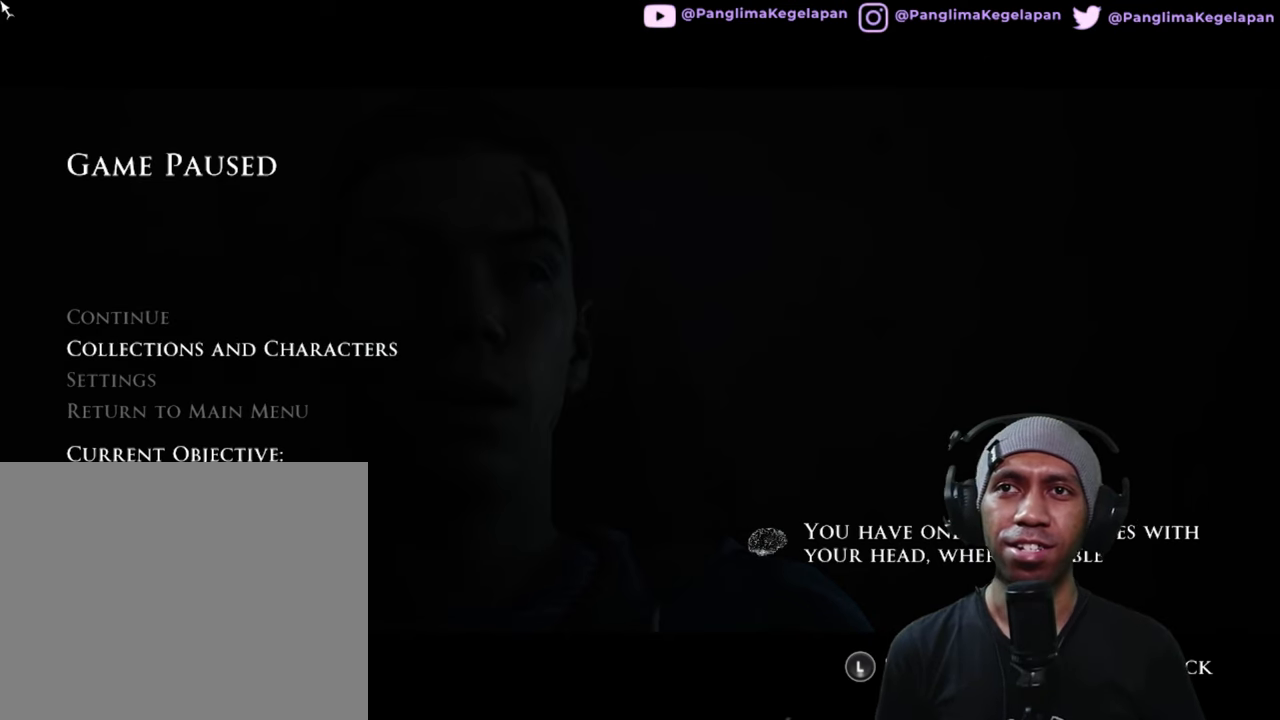
{"buttons": ["R2"], "left_stick": "center", "right_stick": "center", "button_events": []}
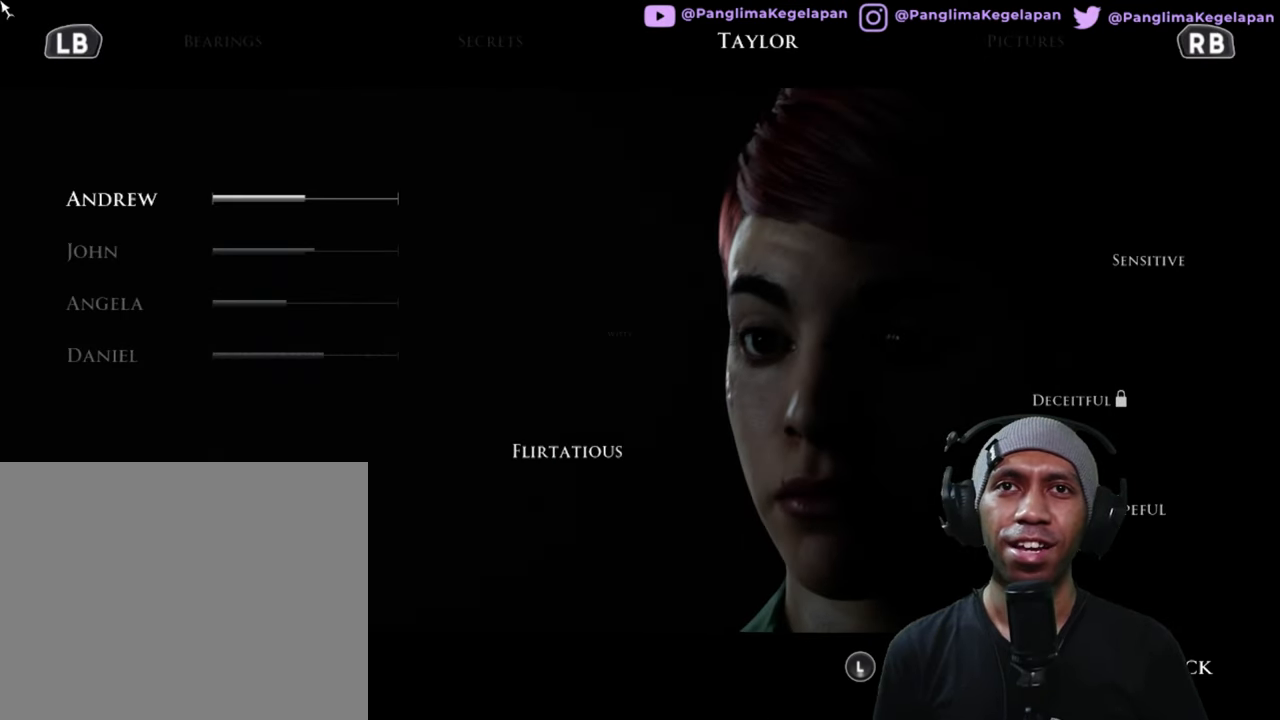
{"buttons": ["R2"], "left_stick": "center", "right_stick": "center", "button_events": []}
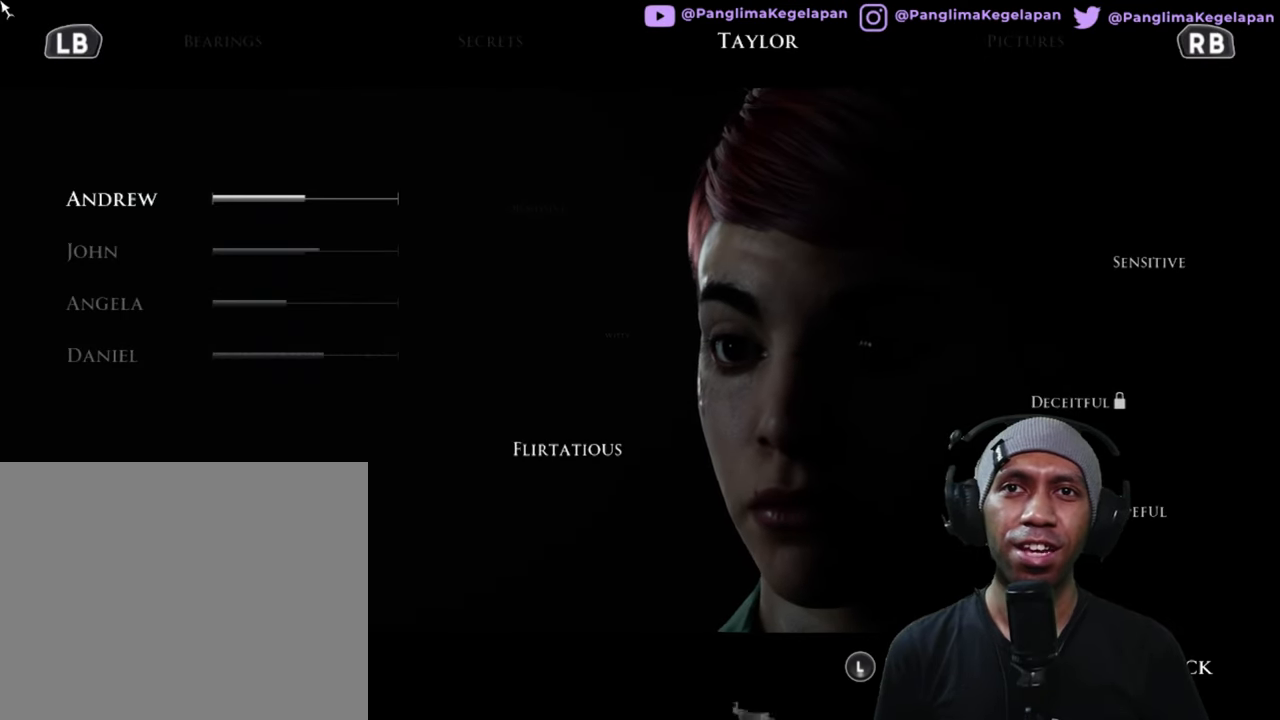
{"buttons": ["R2"], "left_stick": "center", "right_stick": "center", "button_events": []}
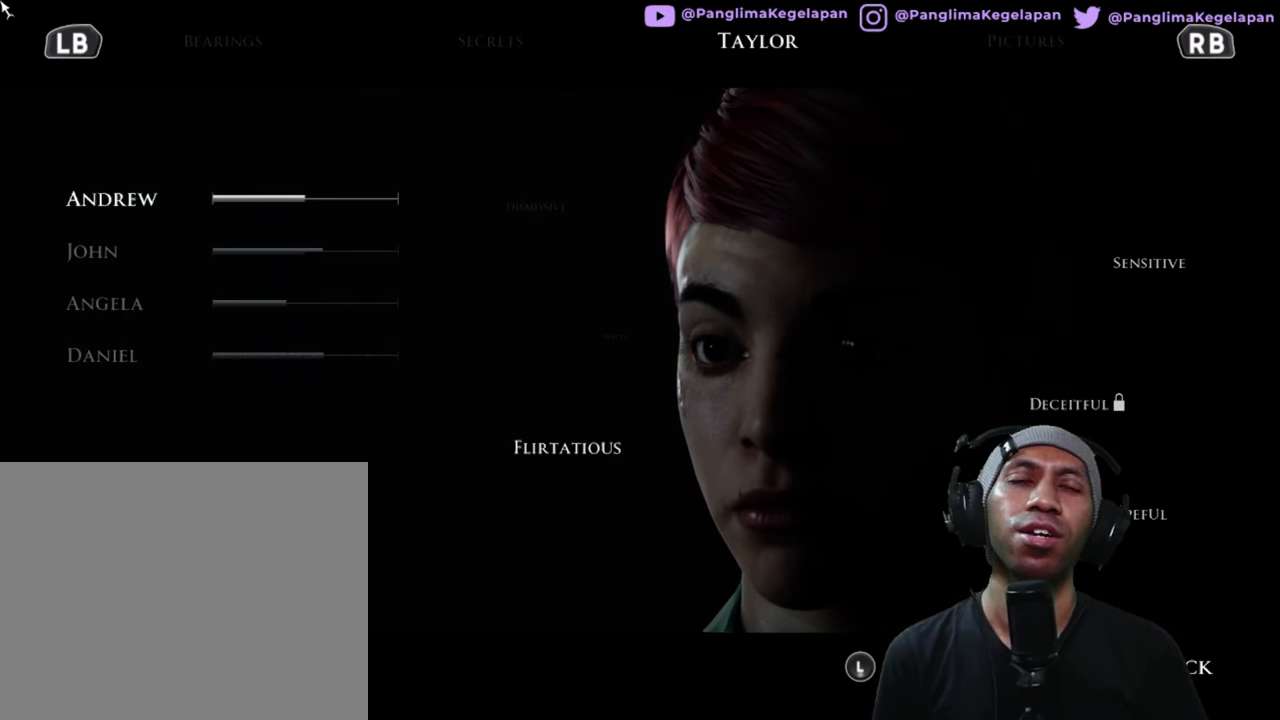
{"buttons": ["R2"], "left_stick": "center", "right_stick": "center", "button_events": []}
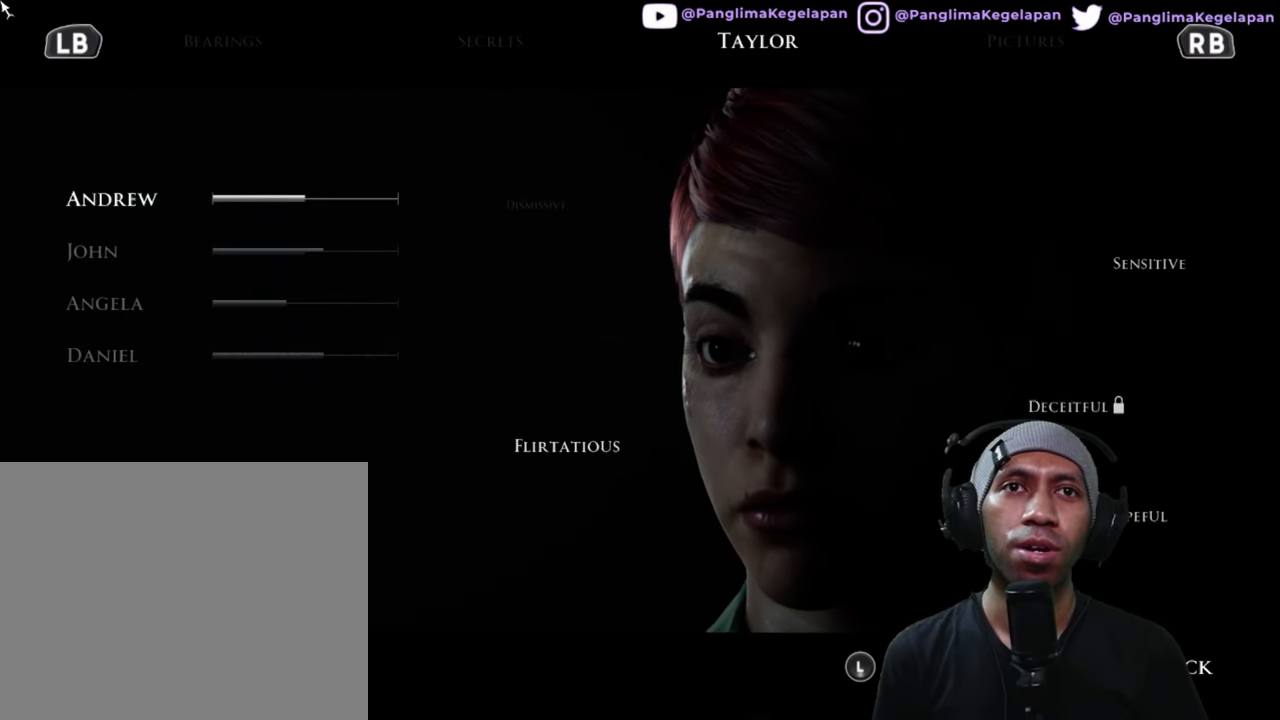
{"buttons": ["R2"], "left_stick": "center", "right_stick": "center", "button_events": []}
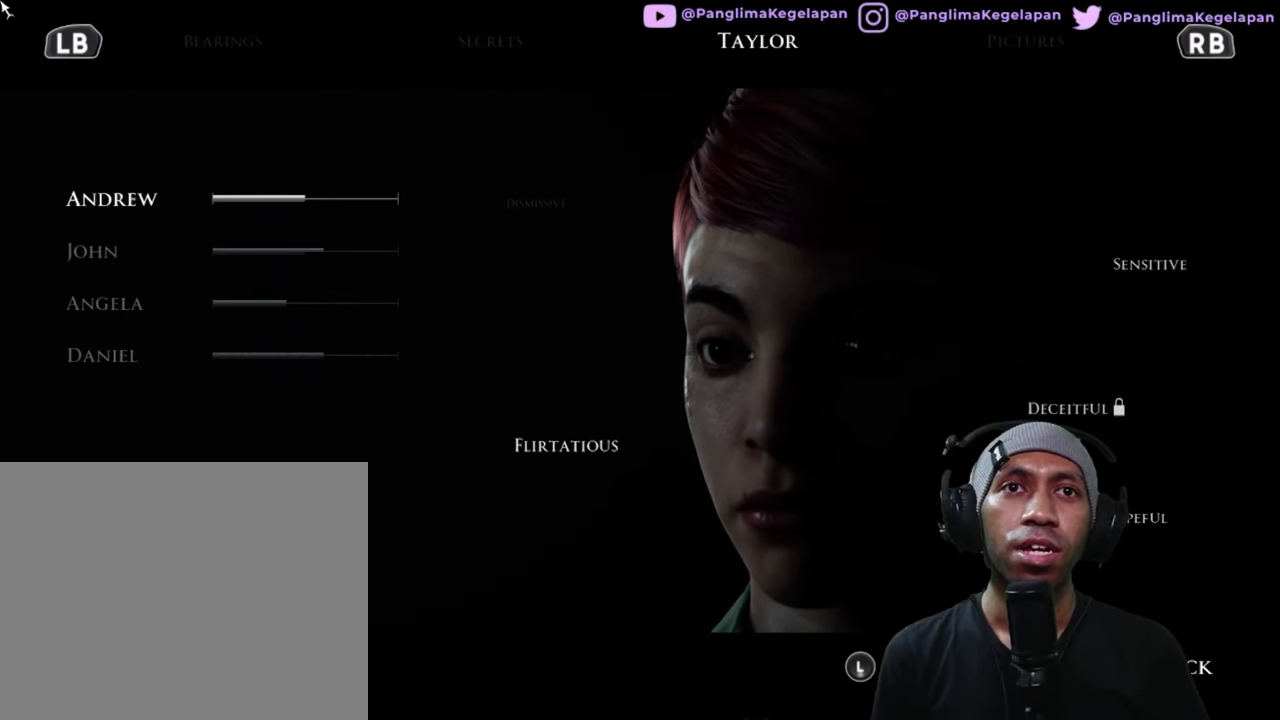
{"buttons": ["R2"], "left_stick": "center", "right_stick": "center", "button_events": []}
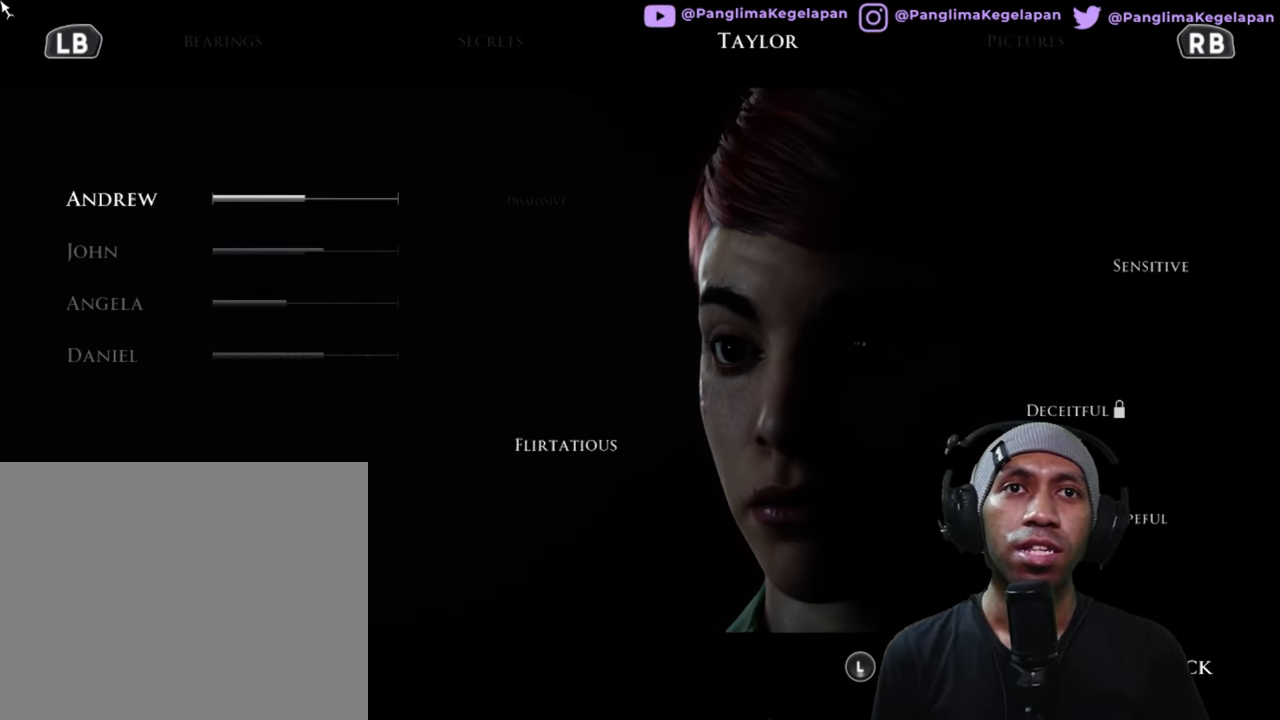
{"buttons": ["R2"], "left_stick": "center", "right_stick": "center", "button_events": []}
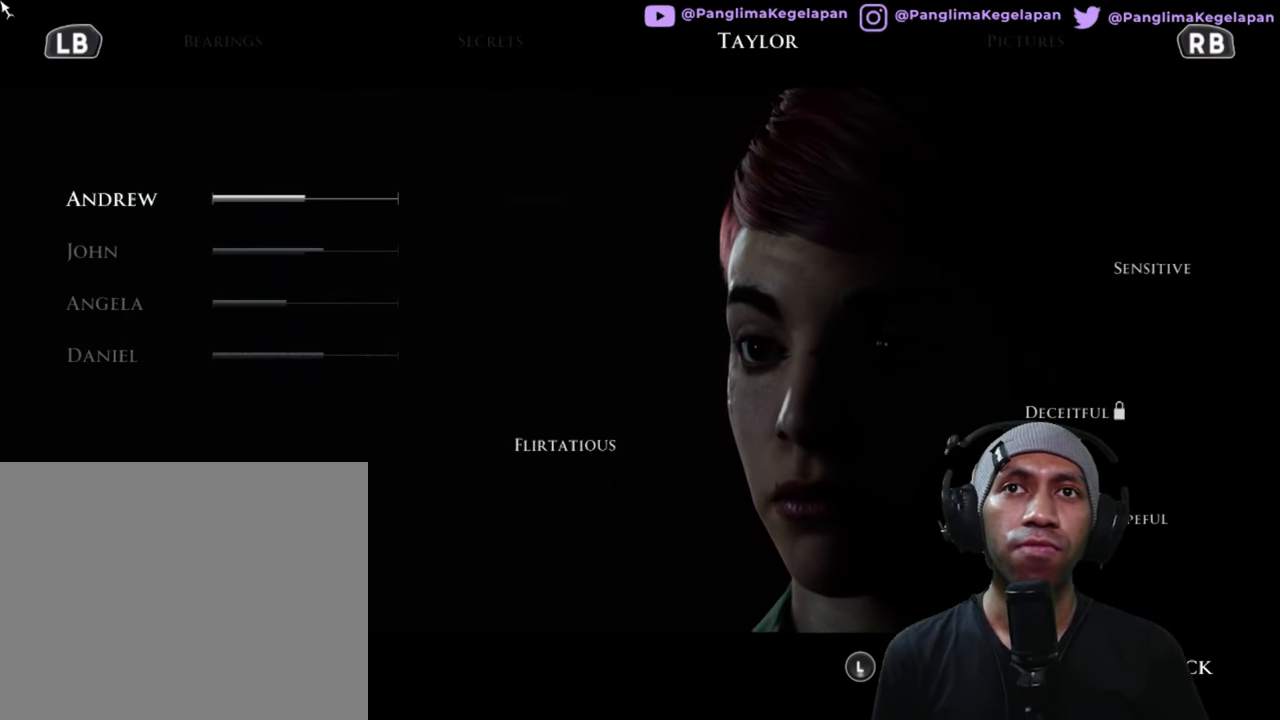
{"buttons": ["R2"], "left_stick": "center", "right_stick": "center", "button_events": []}
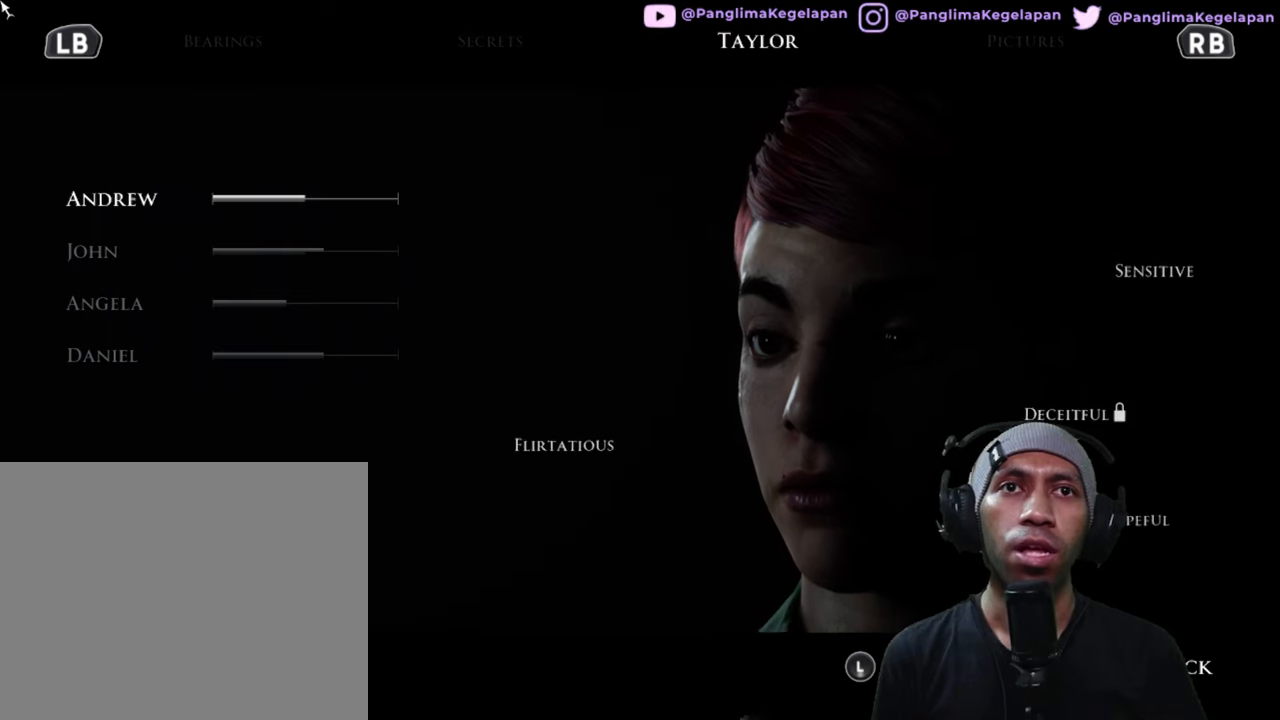
{"buttons": ["R2"], "left_stick": "center", "right_stick": "center", "button_events": []}
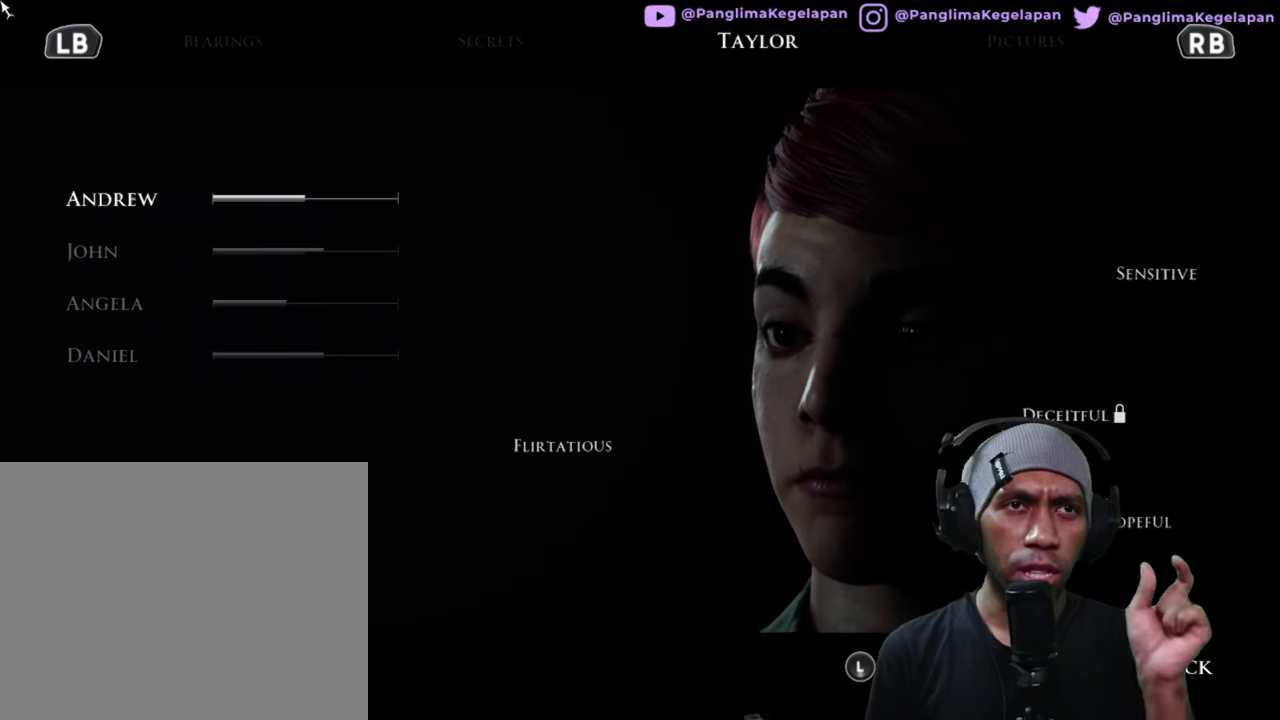
{"buttons": ["R2"], "left_stick": "center", "right_stick": "center", "button_events": []}
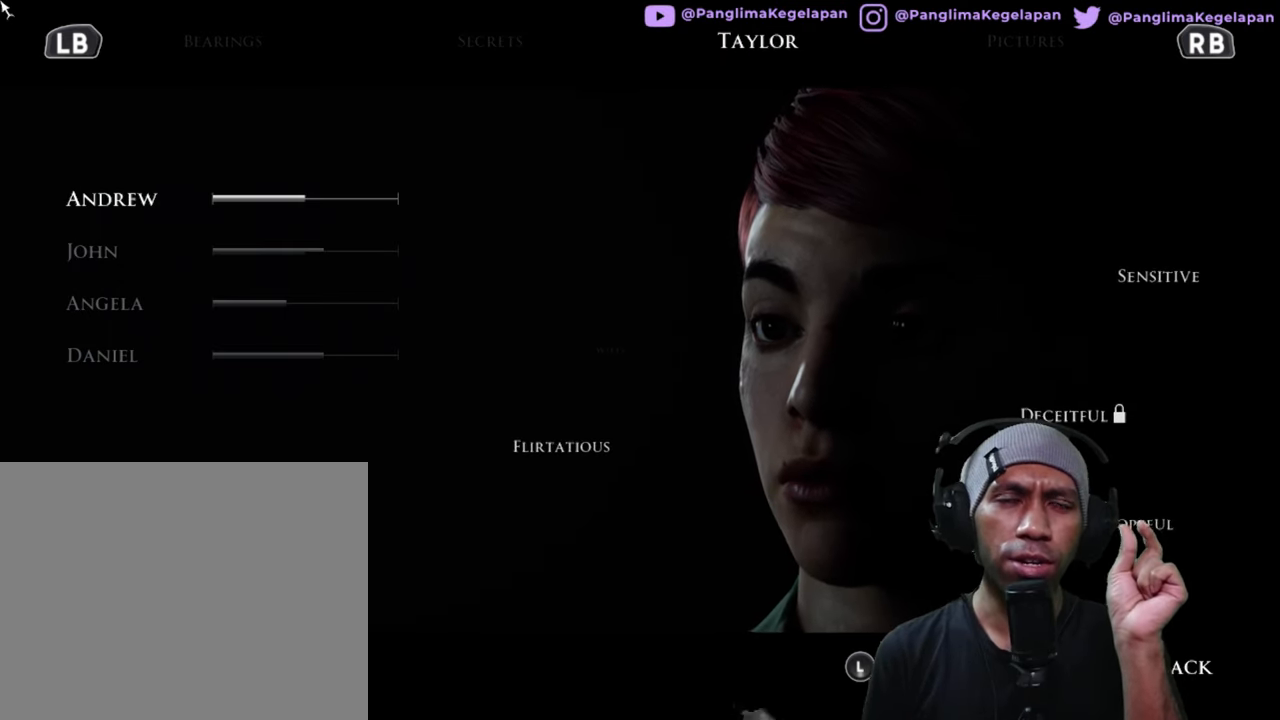
{"buttons": ["R2"], "left_stick": "center", "right_stick": "center", "button_events": []}